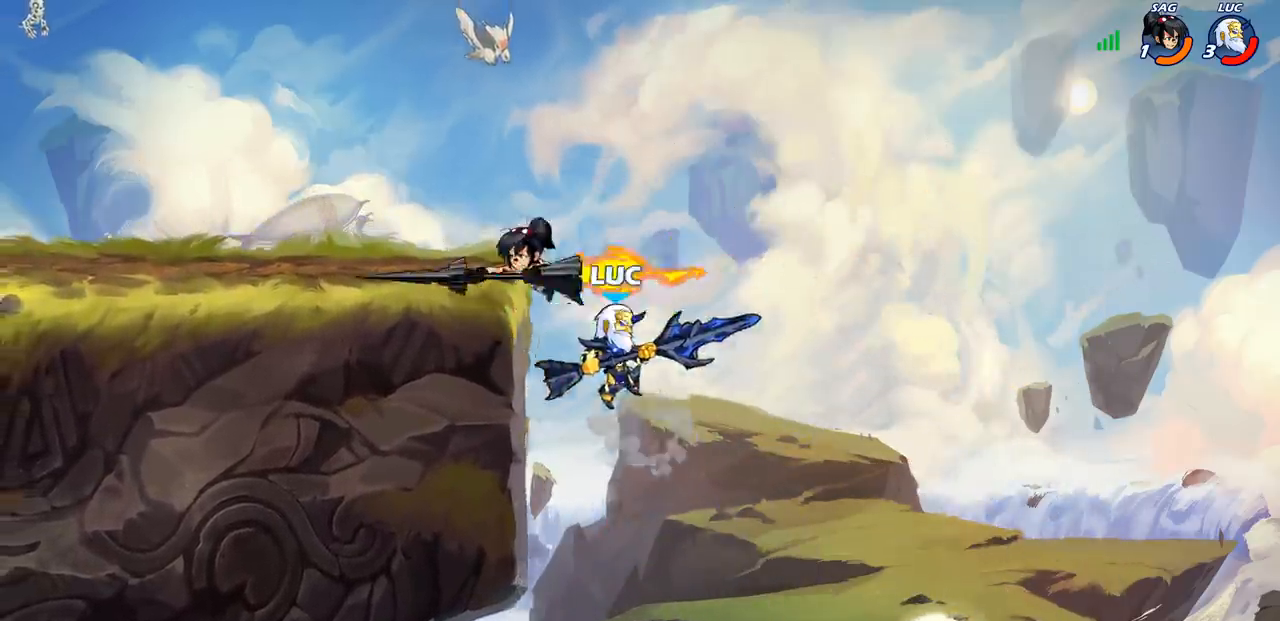
Gameplay with a controller (PlayStation layout); each line is a JSON object with the inputs held at the frame after it. "events" lists button and stick changes between this image and that frame as [ms after this image, input, new state], when the widget could be followed in between. Not read: L3 R3.
{"buttons": [], "left_stick": "center", "right_stick": "center", "events": [[83, "left_stick", "up-left"], [167, "CIRCLE", "down"], [167, "CROSS", "down"], [217, "CROSS", "up"], [217, "left_stick", "center"], [250, "CIRCLE", "up"]]}
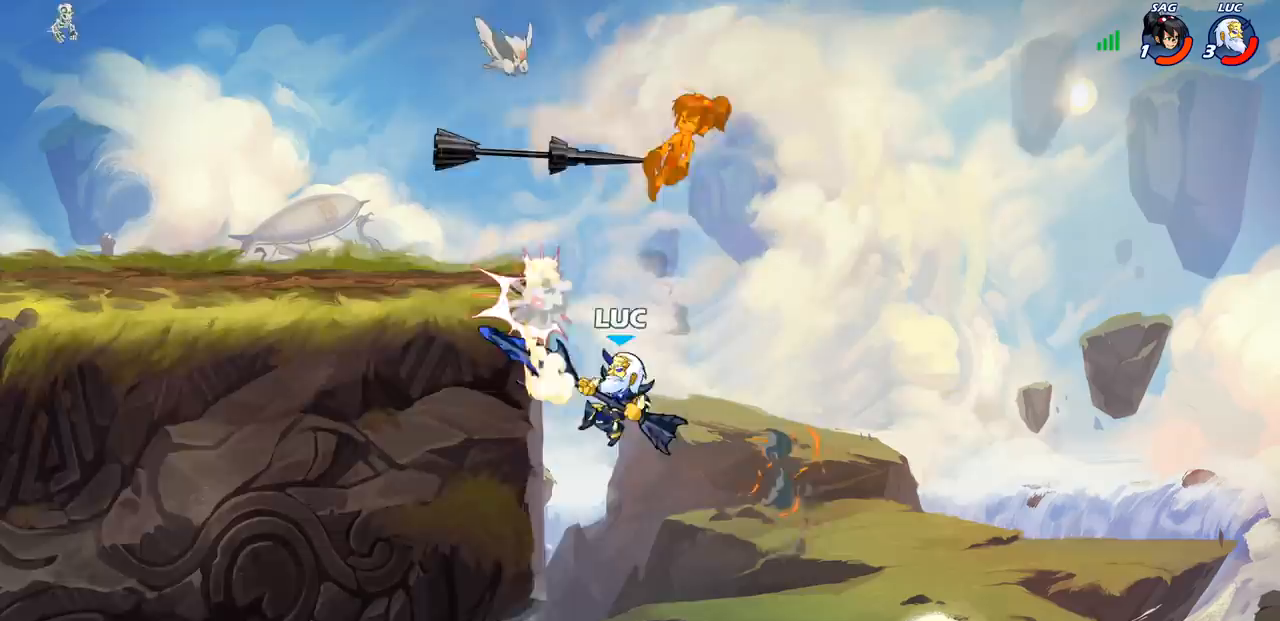
{"buttons": [], "left_stick": "up-right", "right_stick": "center", "events": [[50, "left_stick", "up-left"], [267, "CROSS", "down"], [267, "left_stick", "up-right"], [383, "CROSS", "up"]]}
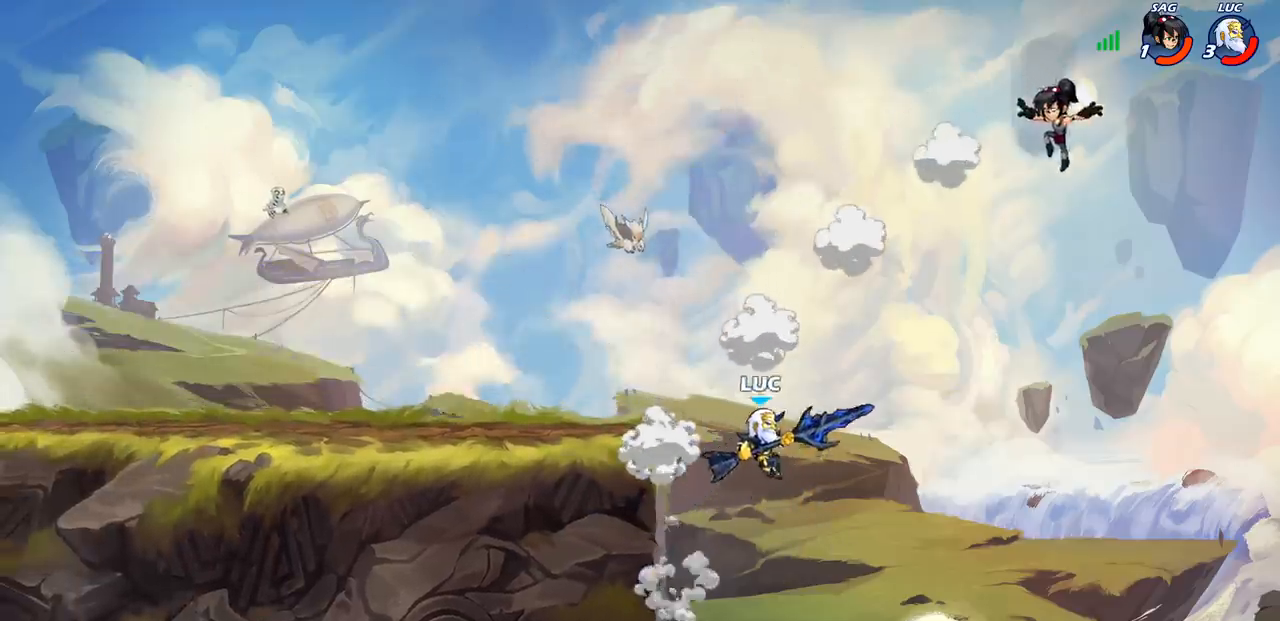
{"buttons": ["CIRCLE"], "left_stick": "center", "right_stick": "center", "events": [[100, "CIRCLE", "down"], [167, "left_stick", "center"]]}
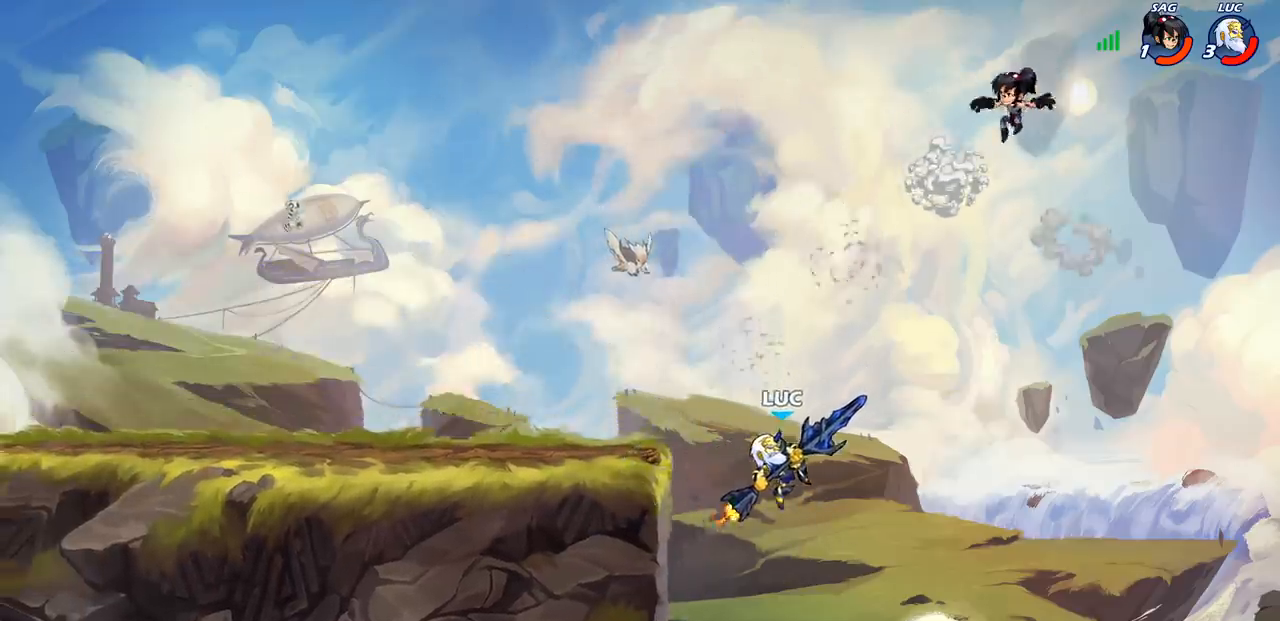
{"buttons": ["CIRCLE"], "left_stick": "center", "right_stick": "center", "events": []}
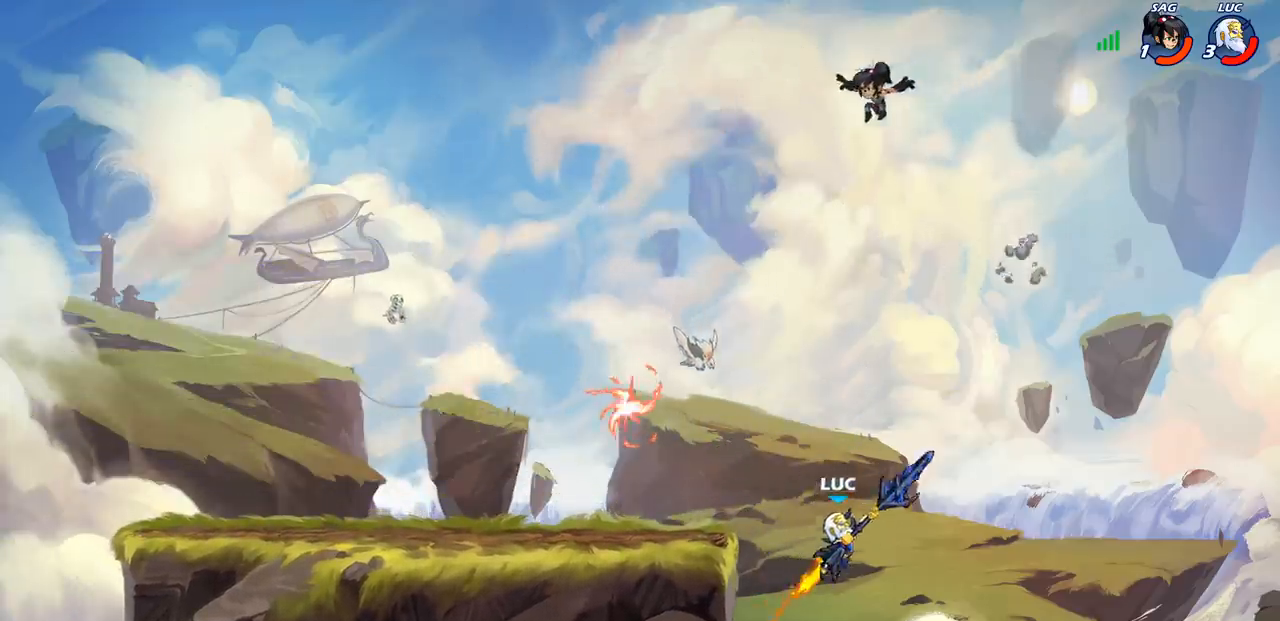
{"buttons": [], "left_stick": "left", "right_stick": "center", "events": [[300, "left_stick", "left"], [333, "CIRCLE", "up"]]}
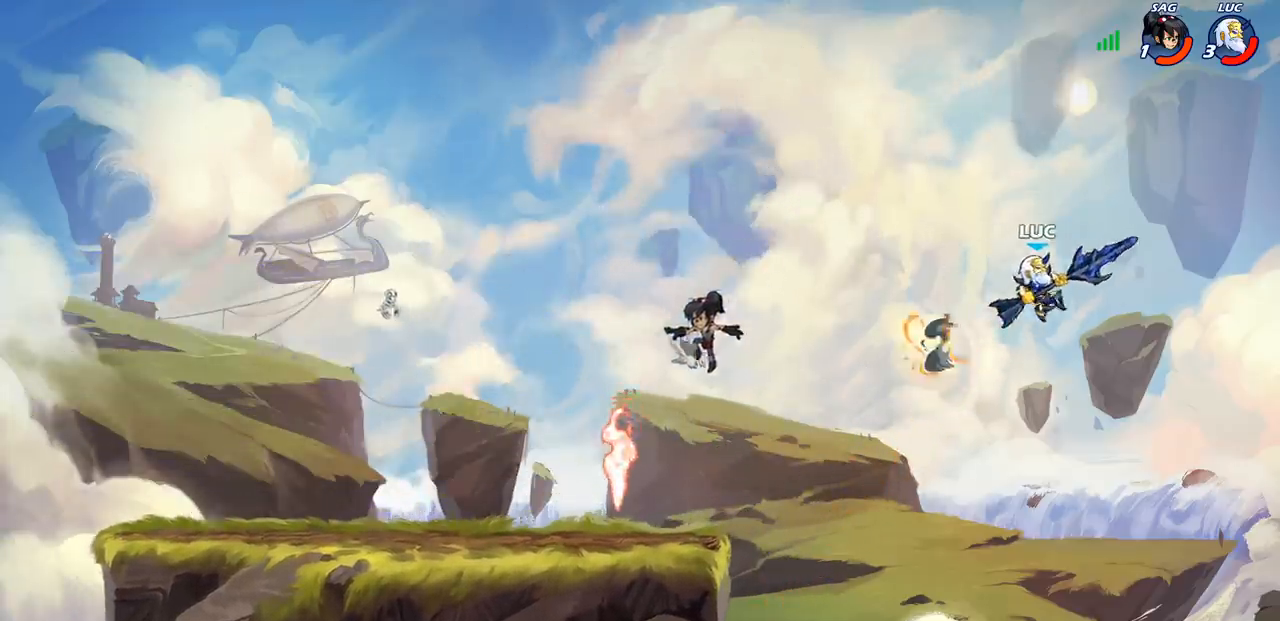
{"buttons": [], "left_stick": "left", "right_stick": "center", "events": [[150, "SQUARE", "down"], [233, "SQUARE", "up"]]}
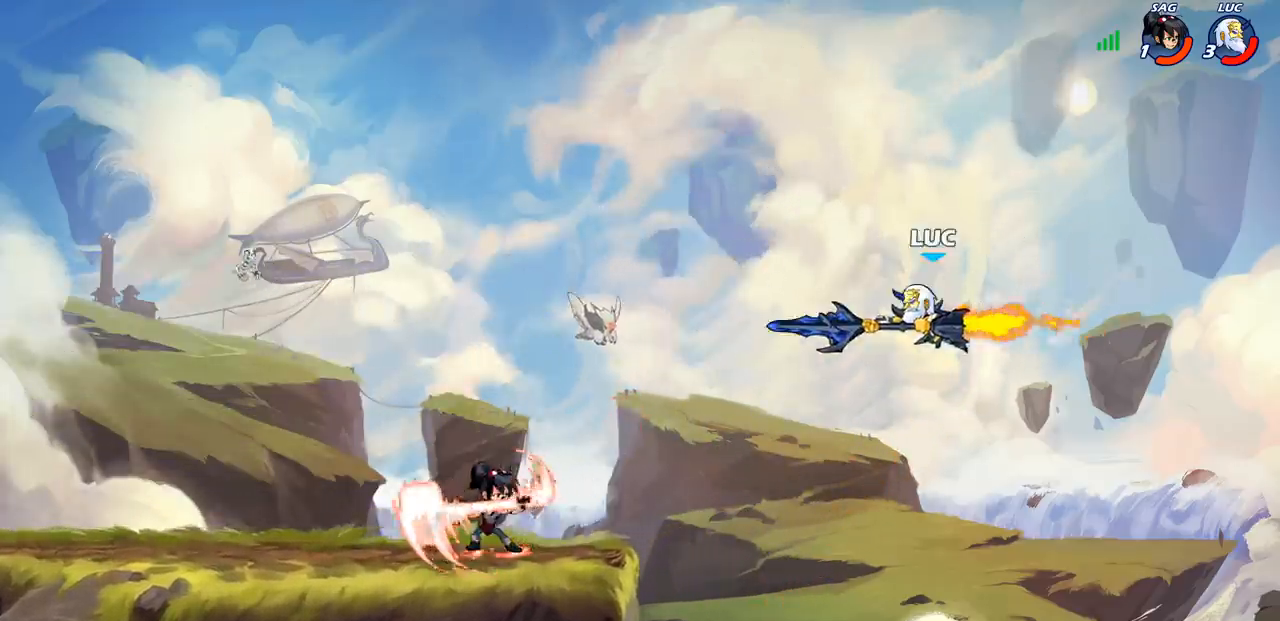
{"buttons": [], "left_stick": "down-left", "right_stick": "center", "events": [[183, "left_stick", "right"], [350, "left_stick", "down-left"]]}
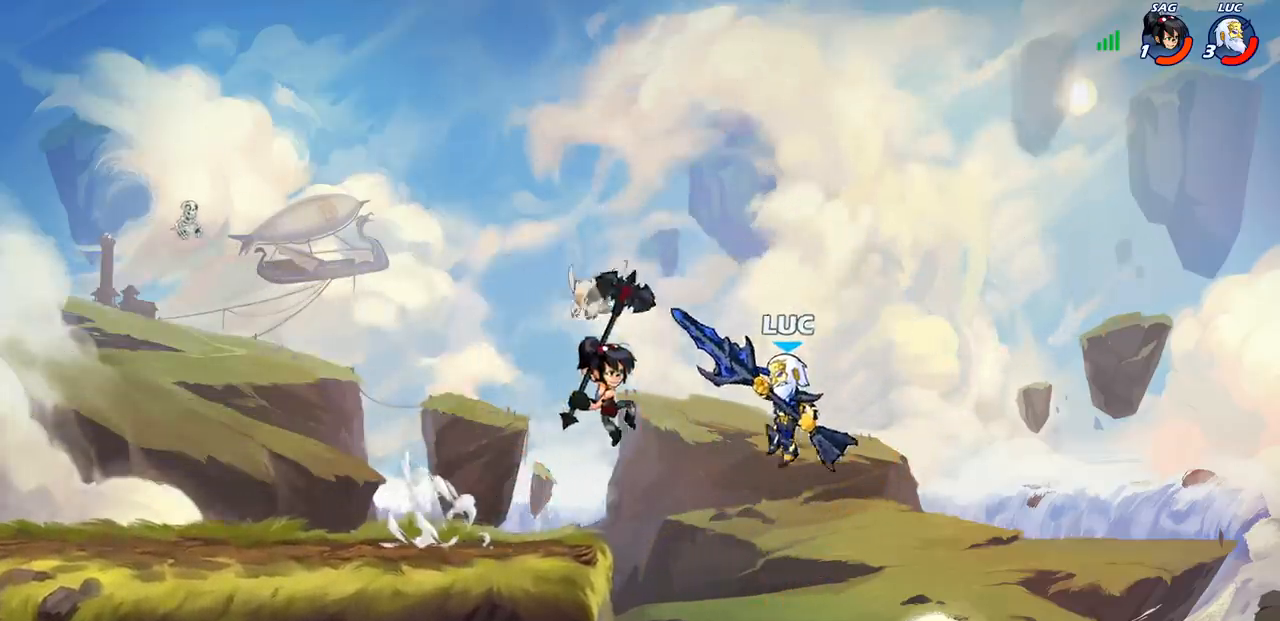
{"buttons": [], "left_stick": "center", "right_stick": "center"}
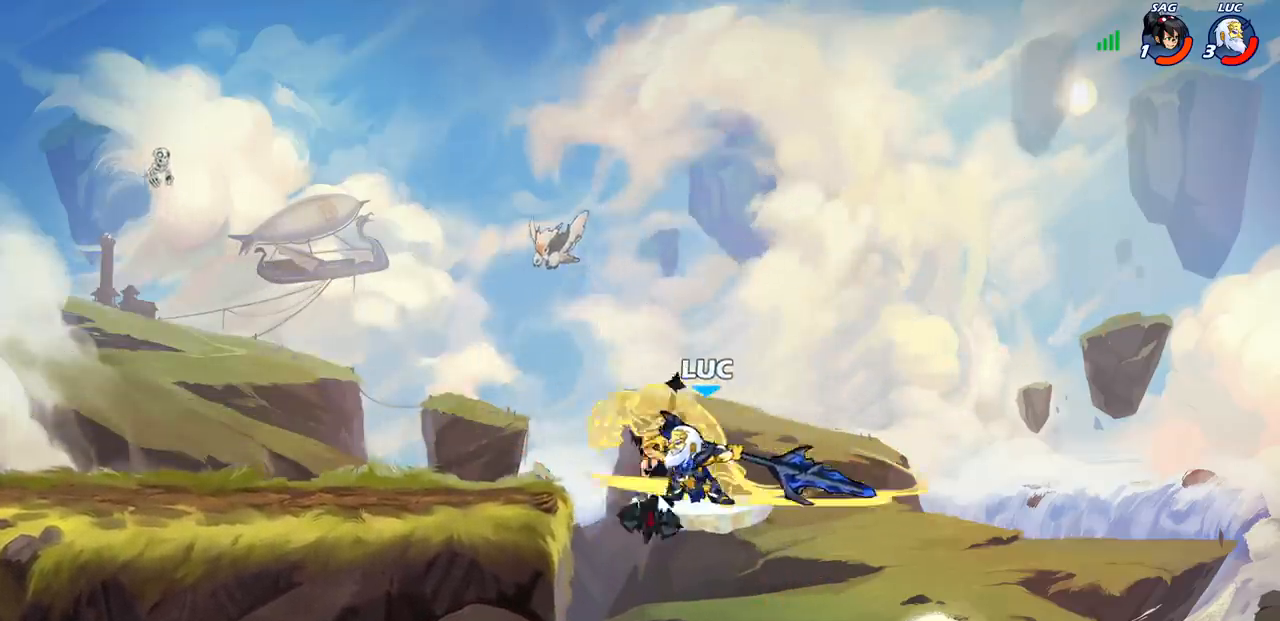
{"buttons": [], "left_stick": "up", "right_stick": "center", "events": [[300, "left_stick", "up"]]}
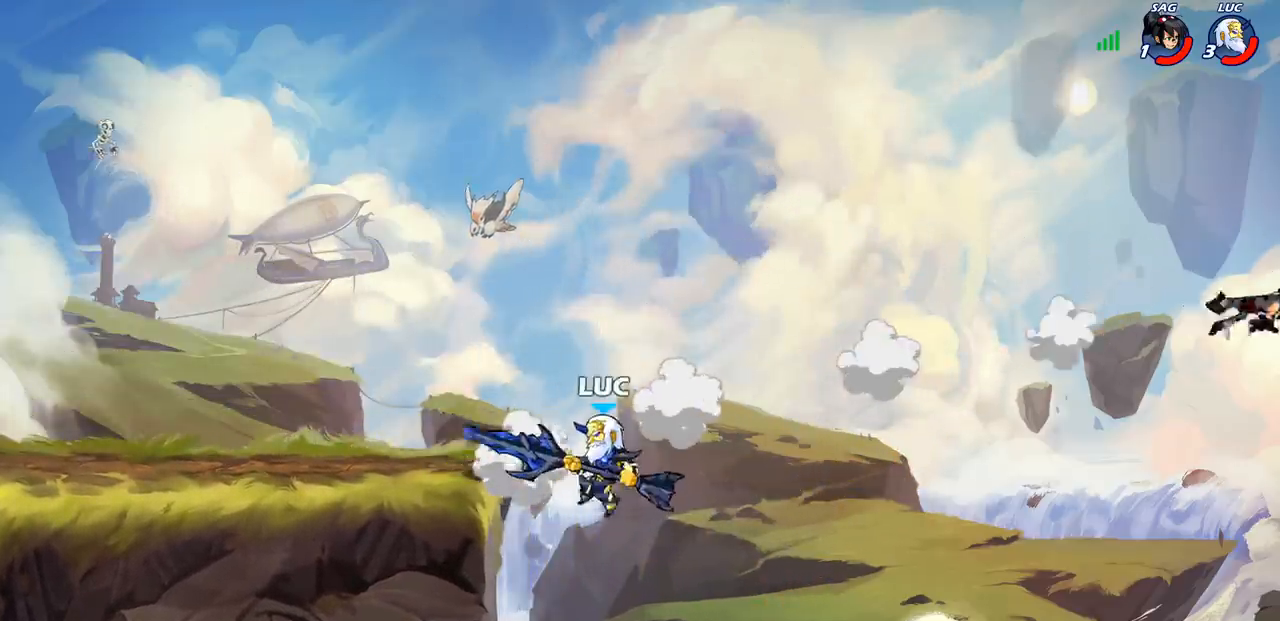
{"buttons": [], "left_stick": "up", "right_stick": "center", "events": [[33, "R2", "down"], [483, "R2", "up"]]}
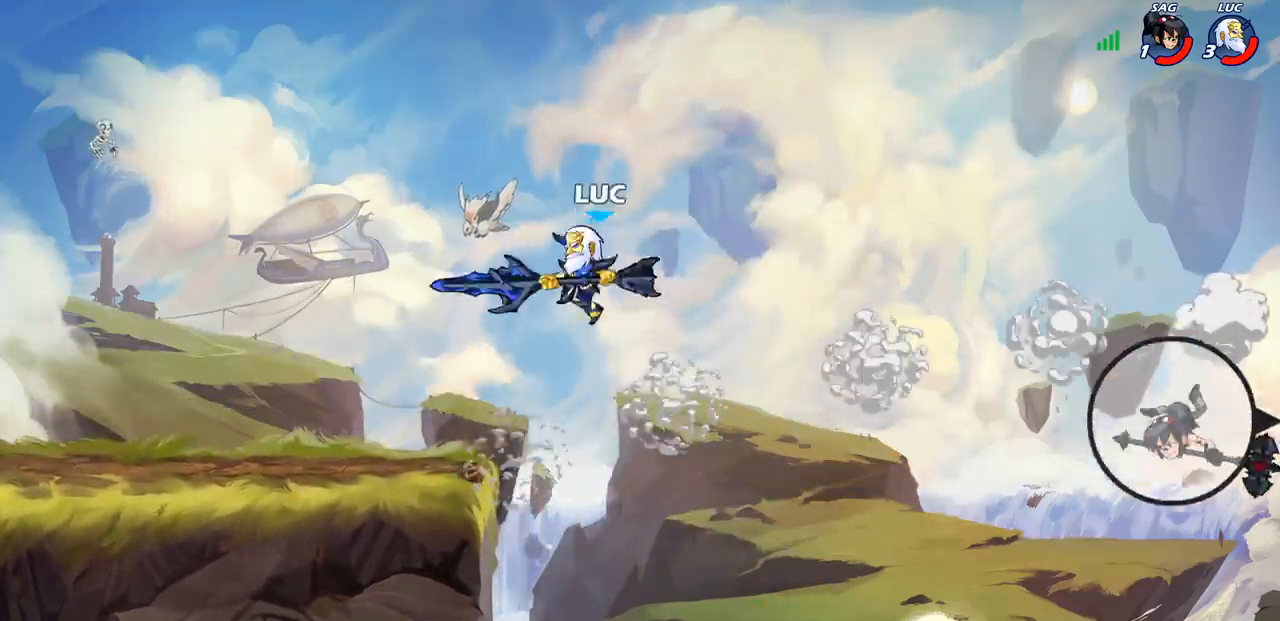
{"buttons": [], "left_stick": "up-left", "right_stick": "center", "events": [[67, "CROSS", "down"], [150, "CROSS", "up"], [217, "R1", "down"], [250, "R1", "up"], [267, "left_stick", "center"], [500, "left_stick", "up-left"]]}
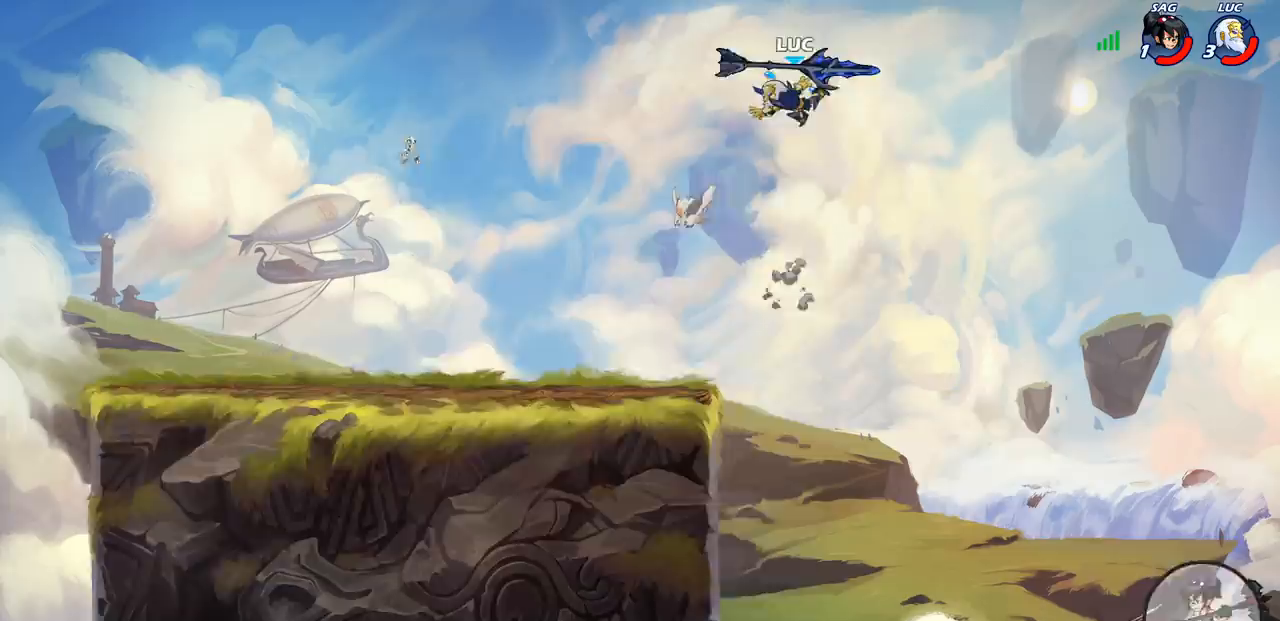
{"buttons": [], "left_stick": "left", "right_stick": "center", "events": [[150, "left_stick", "left"]]}
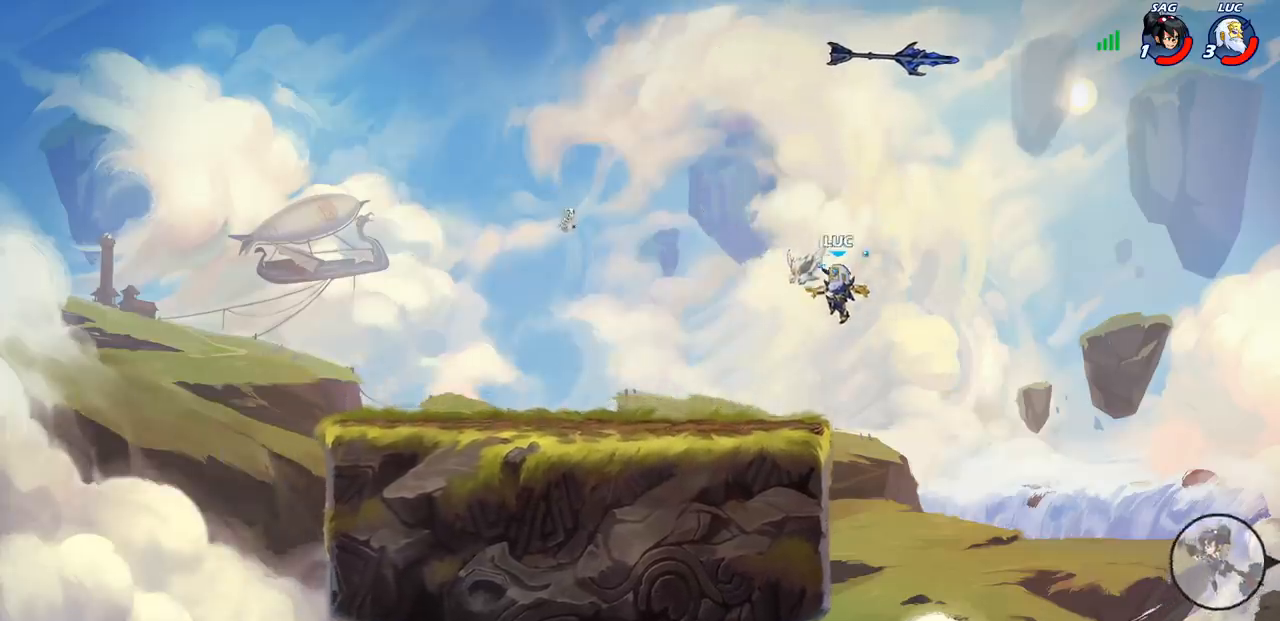
{"buttons": [], "left_stick": "center", "right_stick": "center", "events": [[200, "left_stick", "up-right"], [400, "left_stick", "center"]]}
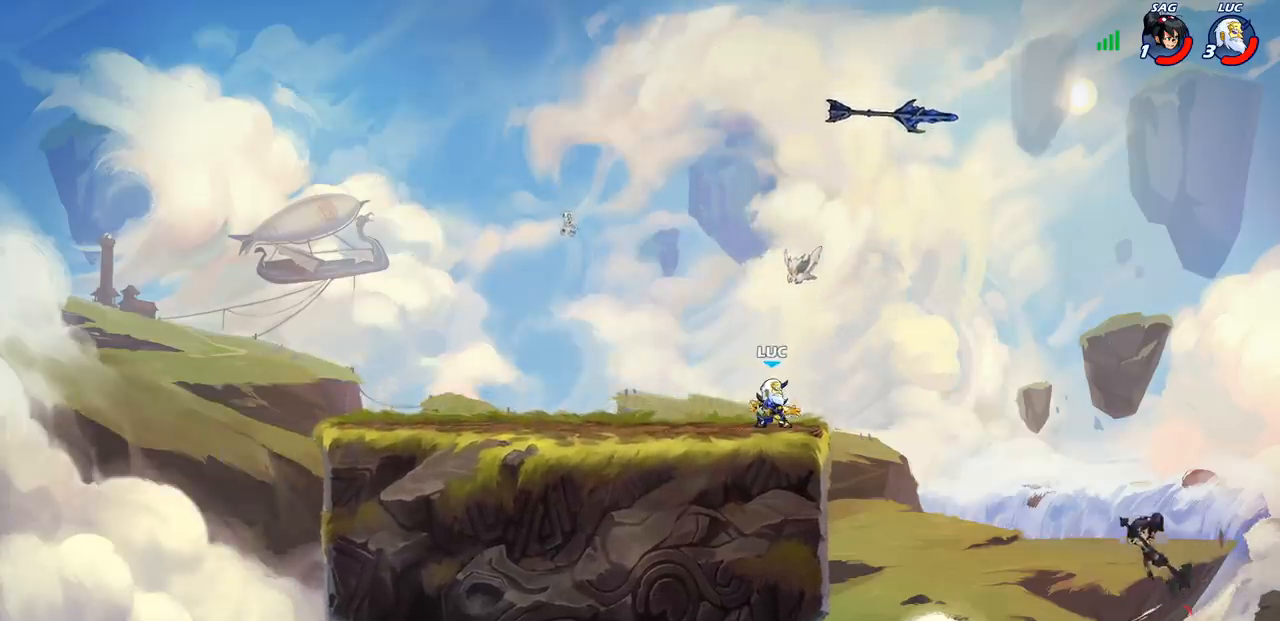
{"buttons": [], "left_stick": "center", "right_stick": "center", "events": []}
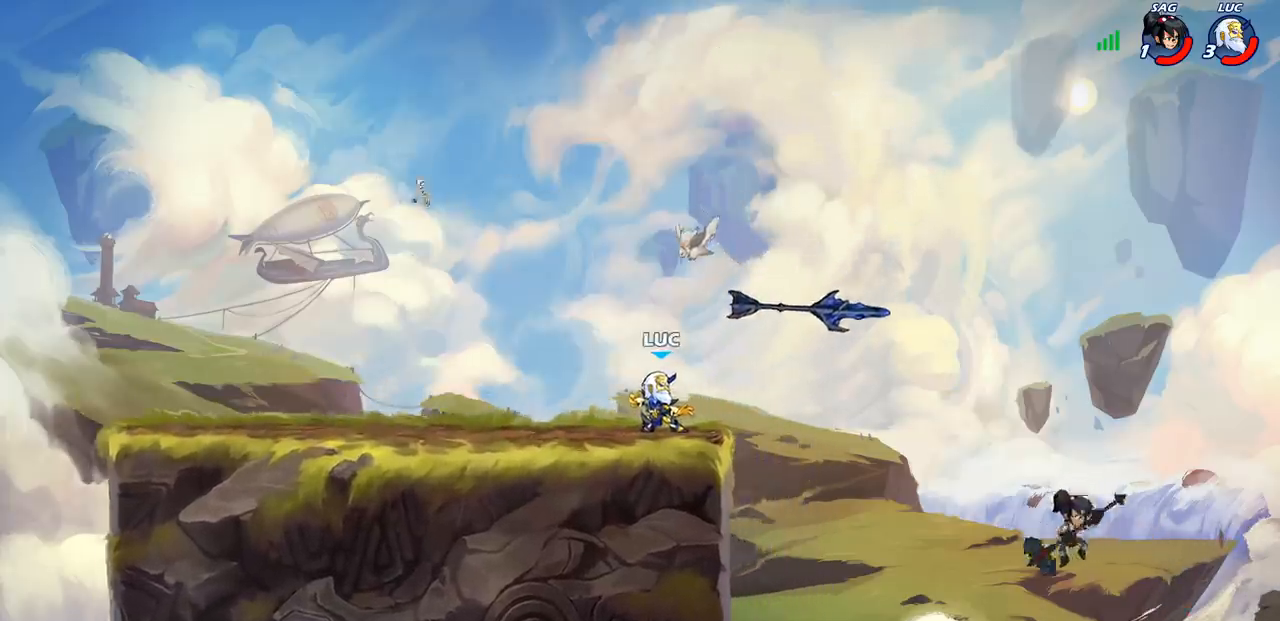
{"buttons": ["CROSS", "CIRCLE"], "left_stick": "down", "right_stick": "center", "events": [[217, "left_stick", "right"], [450, "CROSS", "down"], [483, "left_stick", "down"], [500, "CIRCLE", "down"]]}
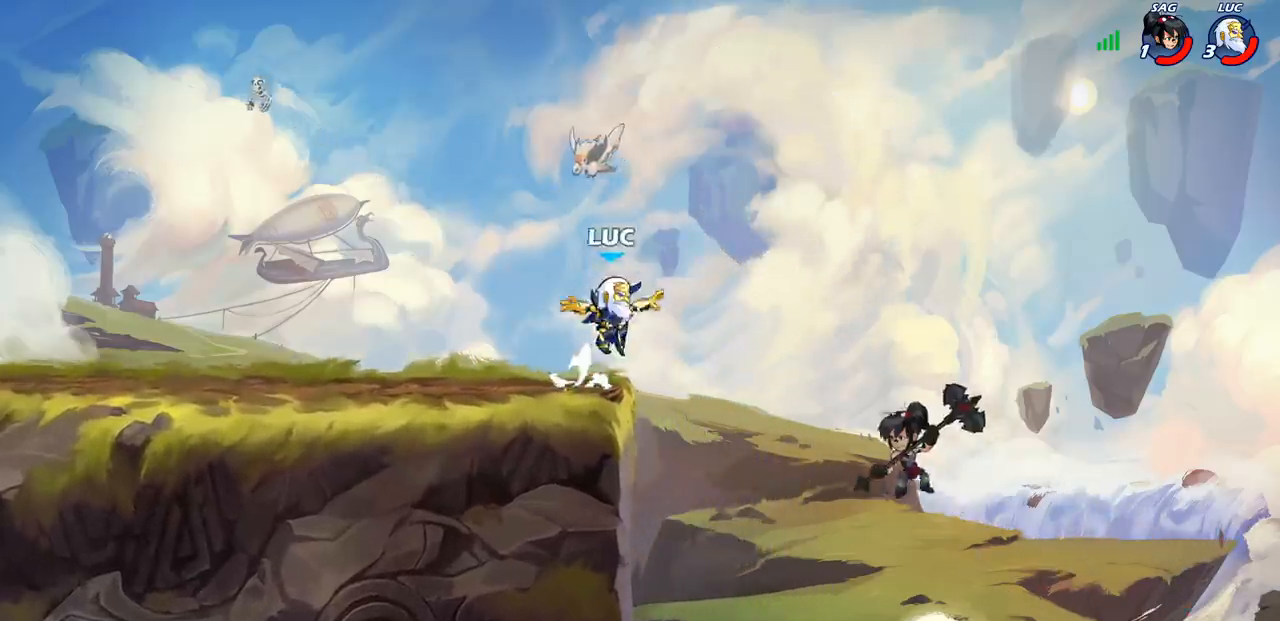
{"buttons": ["CIRCLE"], "left_stick": "down-left", "right_stick": "center", "events": [[17, "CROSS", "up"], [17, "left_stick", "down-left"]]}
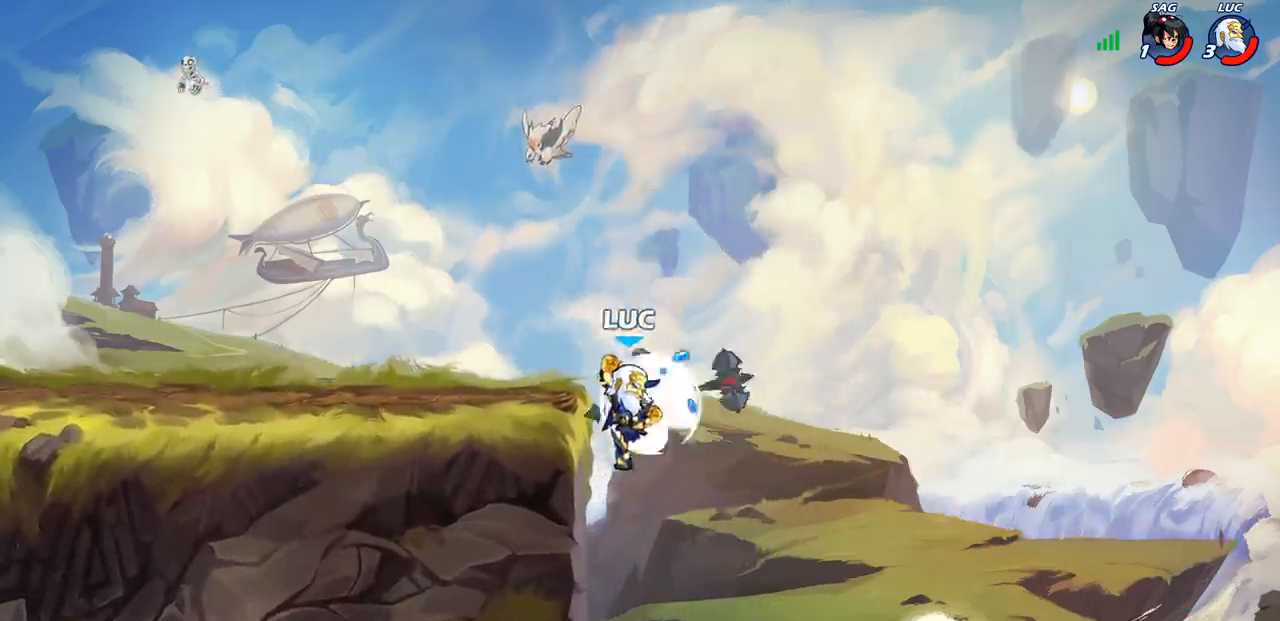
{"buttons": ["CIRCLE"], "left_stick": "left", "right_stick": "center", "events": [[150, "CIRCLE", "up"], [217, "left_stick", "center"], [367, "CROSS", "down"], [383, "left_stick", "up-left"], [433, "CIRCLE", "down"], [433, "CROSS", "up"], [450, "left_stick", "left"]]}
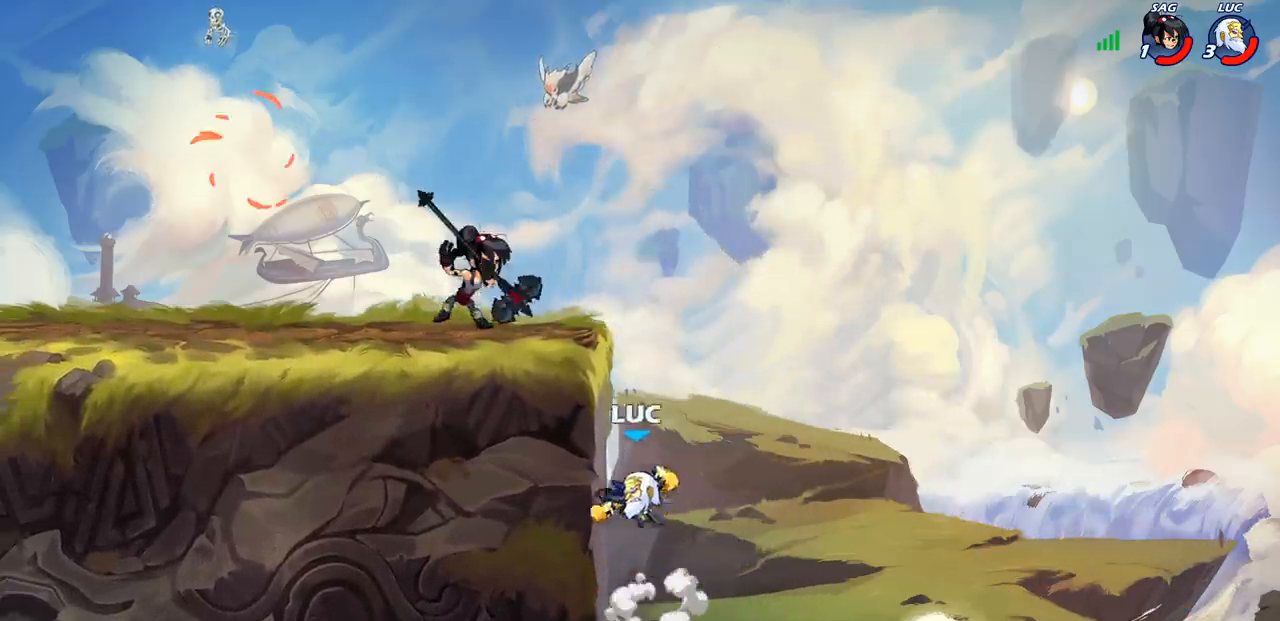
{"buttons": [], "left_stick": "left", "right_stick": "center", "events": [[50, "CIRCLE", "up"]]}
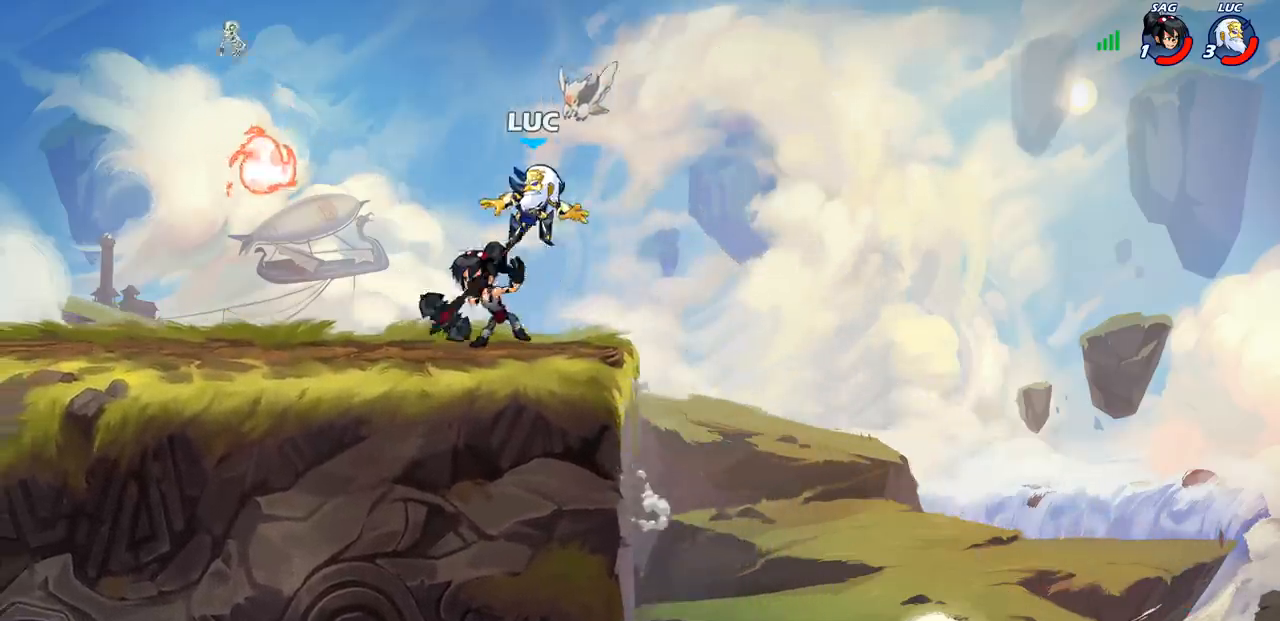
{"buttons": ["CROSS"], "left_stick": "right", "right_stick": "center", "events": [[33, "left_stick", "down-left"], [67, "CROSS", "down"], [167, "CROSS", "up"], [167, "R1", "down"], [167, "R2", "down"], [383, "left_stick", "right"], [467, "R1", "up"], [467, "R2", "up"], [500, "CROSS", "down"]]}
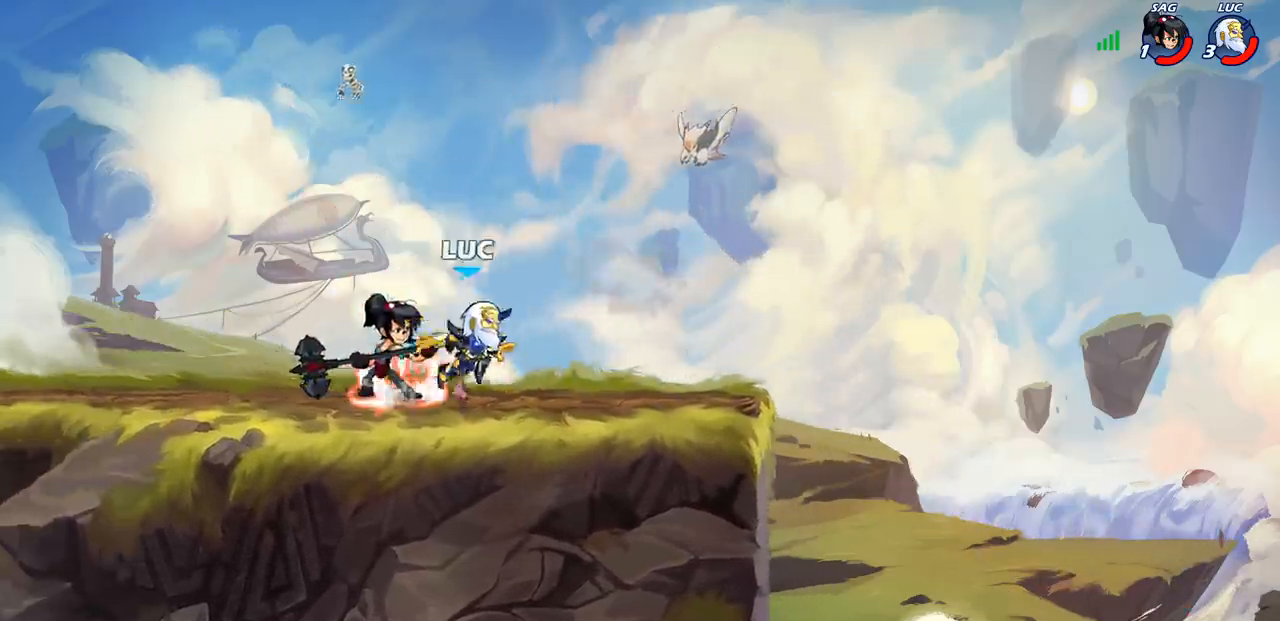
{"buttons": [], "left_stick": "down-left", "right_stick": "center", "events": [[150, "CROSS", "up"], [317, "left_stick", "down-left"]]}
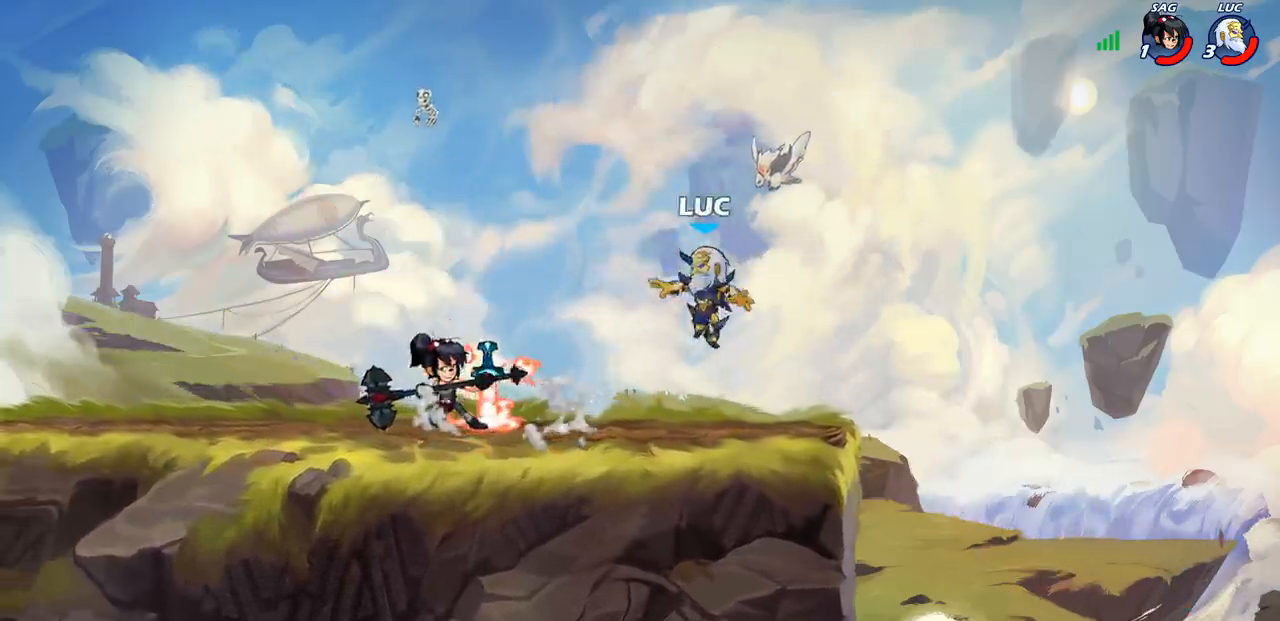
{"buttons": ["CROSS"], "left_stick": "center", "right_stick": "center", "events": [[133, "left_stick", "left"], [167, "CROSS", "down"], [283, "CROSS", "up"], [333, "left_stick", "center"], [467, "CROSS", "down"]]}
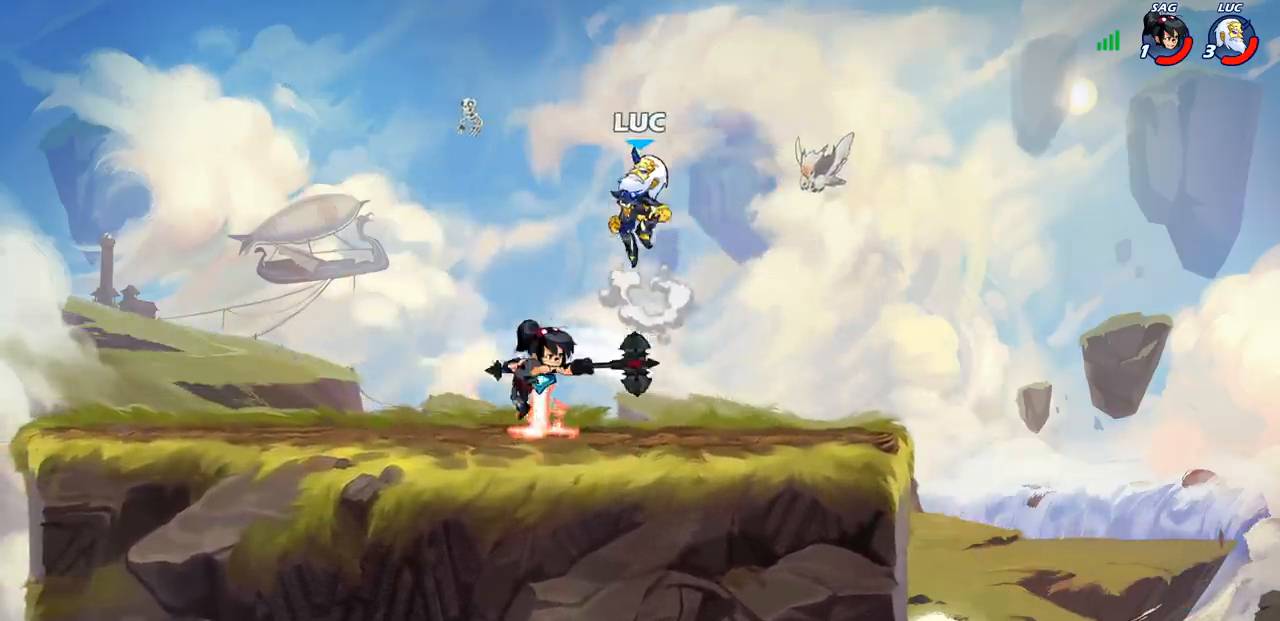
{"buttons": [], "left_stick": "center", "right_stick": "center", "events": [[50, "CROSS", "up"], [67, "left_stick", "left"], [133, "left_stick", "down-left"], [300, "left_stick", "down-right"], [383, "left_stick", "center"], [400, "SQUARE", "down"], [467, "SQUARE", "up"]]}
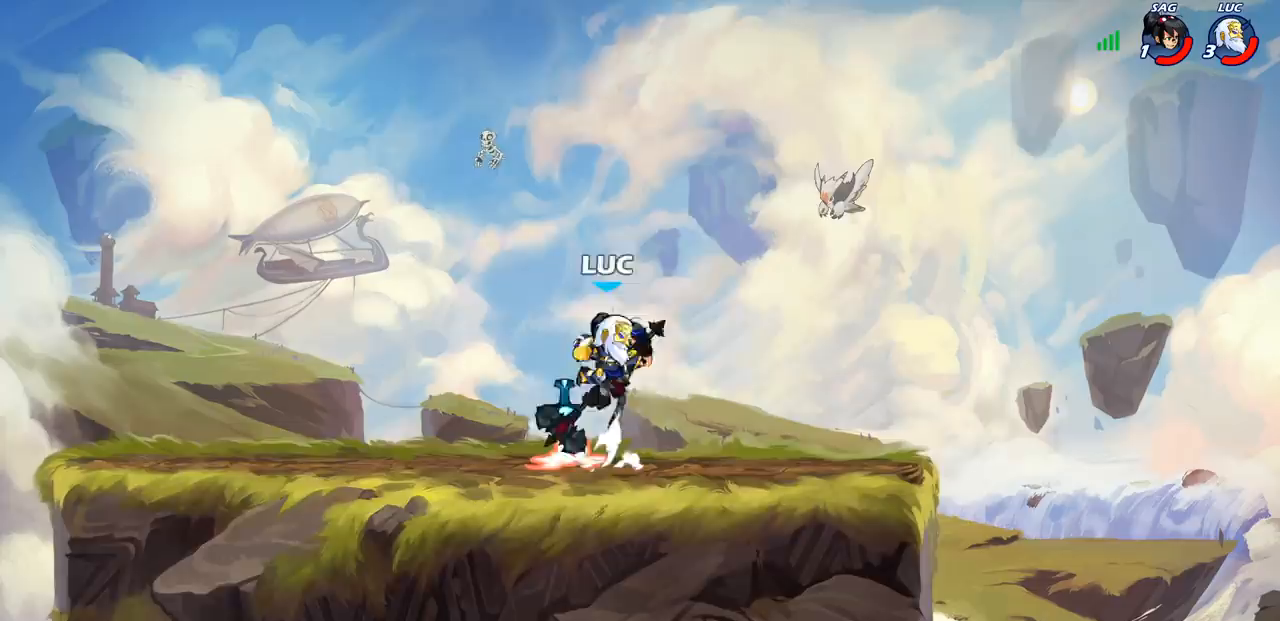
{"buttons": [], "left_stick": "center", "right_stick": "center", "events": [[67, "SQUARE", "down"], [150, "SQUARE", "up"], [233, "SQUARE", "down"], [300, "SQUARE", "up"], [383, "SQUARE", "down"], [483, "SQUARE", "up"]]}
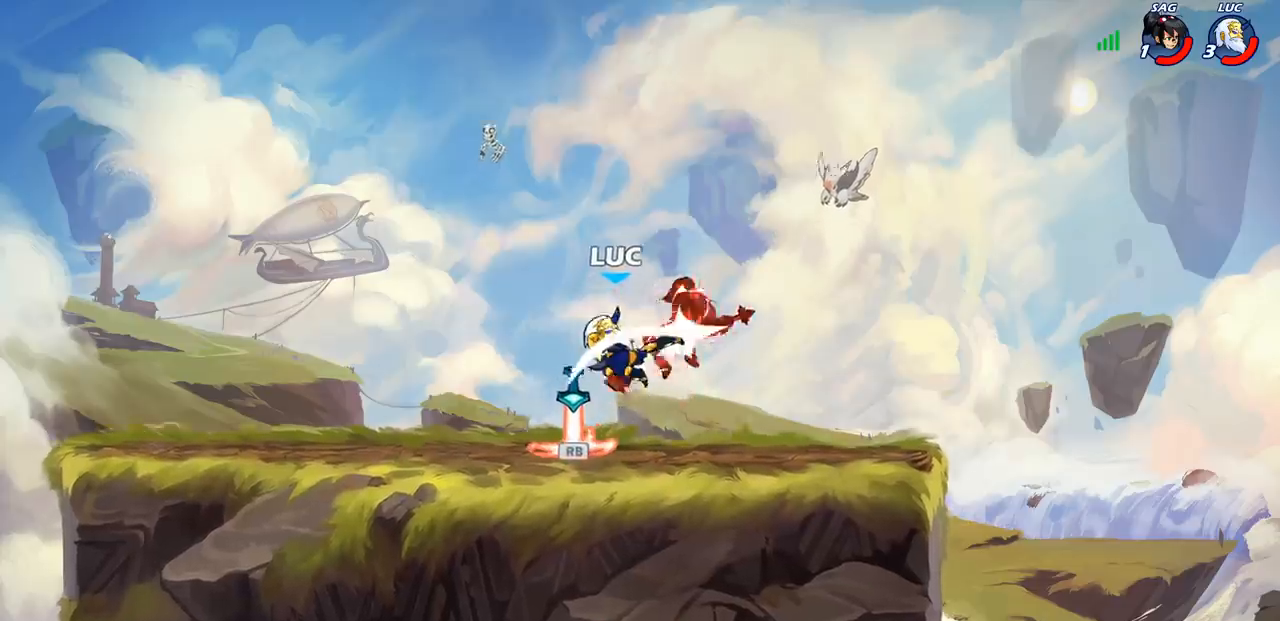
{"buttons": [], "left_stick": "right", "right_stick": "center", "events": [[317, "left_stick", "right"], [350, "R1", "down"], [417, "R1", "up"]]}
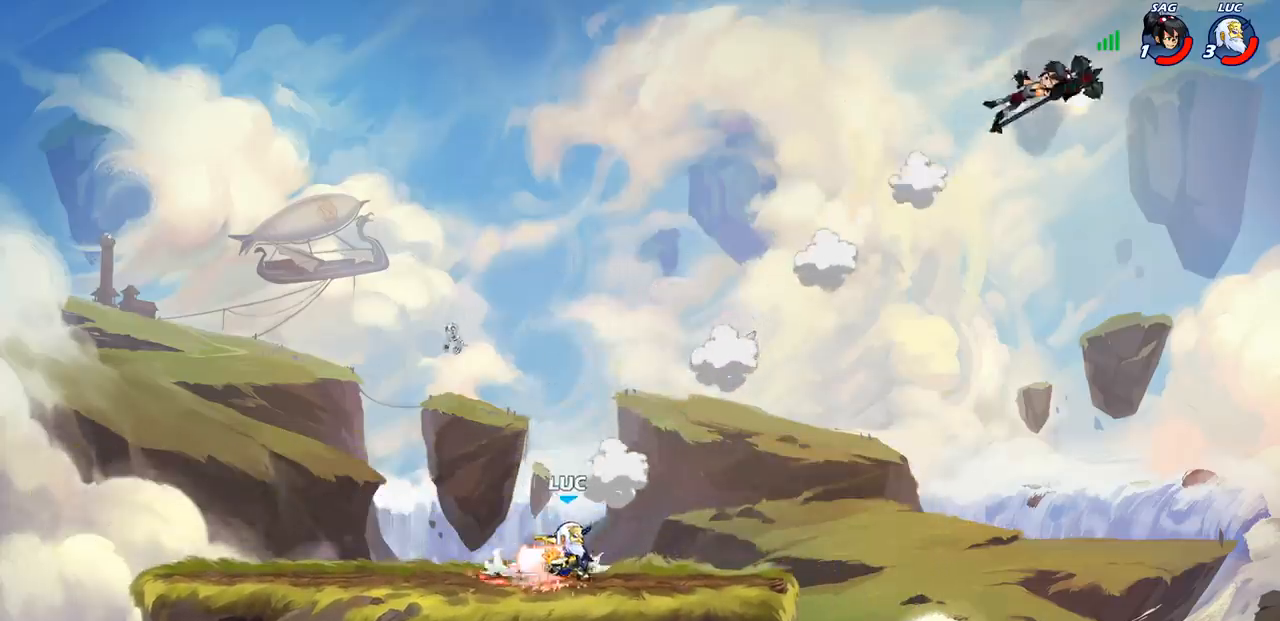
{"buttons": ["CIRCLE", "R2"], "left_stick": "down", "right_stick": "center", "events": [[450, "R1", "down"], [450, "R2", "down"], [483, "CIRCLE", "down"], [483, "left_stick", "down"], [500, "R1", "up"]]}
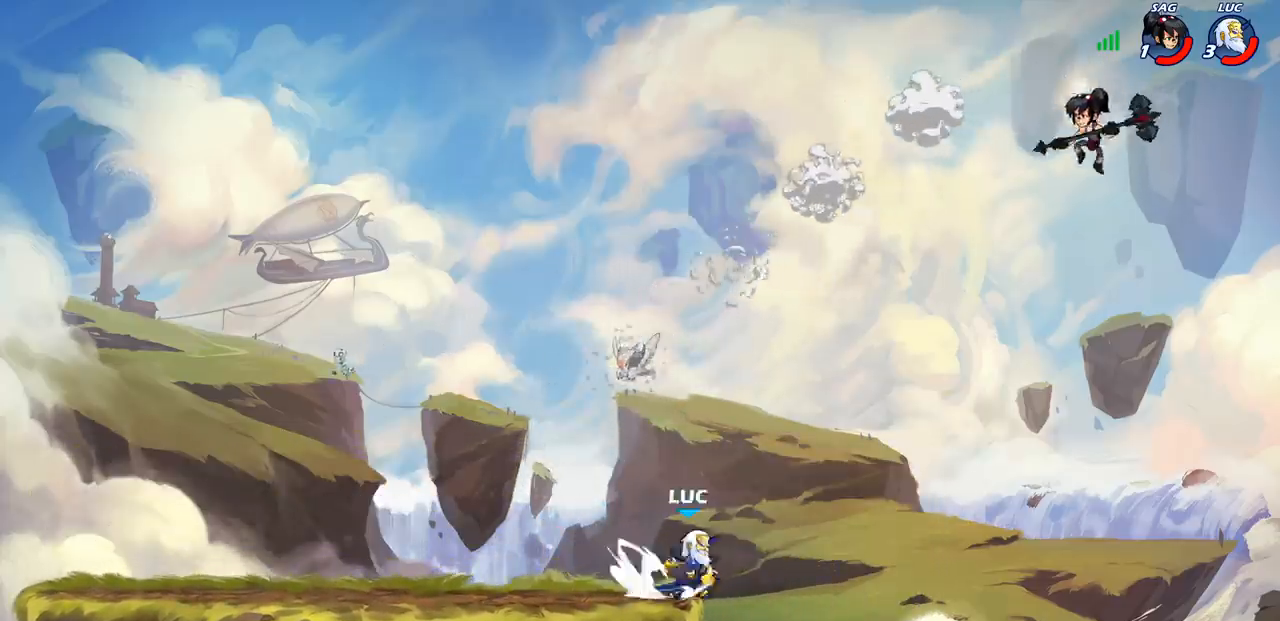
{"buttons": [], "left_stick": "center", "right_stick": "center", "events": [[83, "R2", "up"], [183, "CIRCLE", "up"], [250, "CIRCLE", "down"], [267, "left_stick", "center"], [333, "CIRCLE", "up"]]}
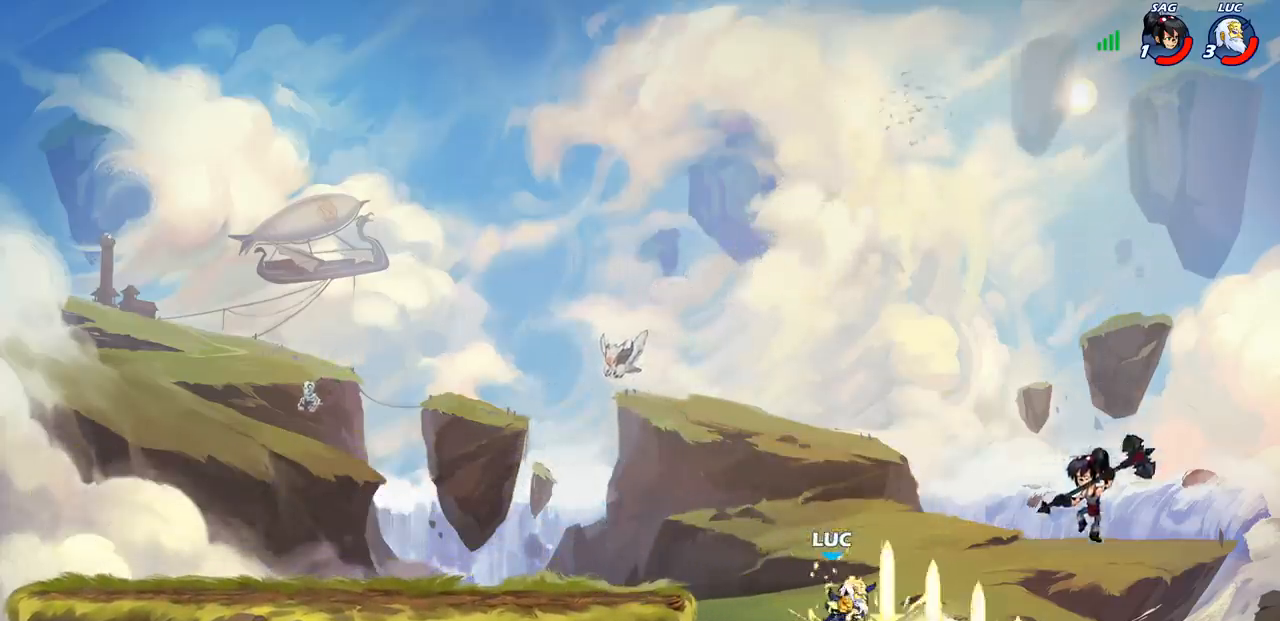
{"buttons": [], "left_stick": "left", "right_stick": "center", "events": [[283, "left_stick", "left"]]}
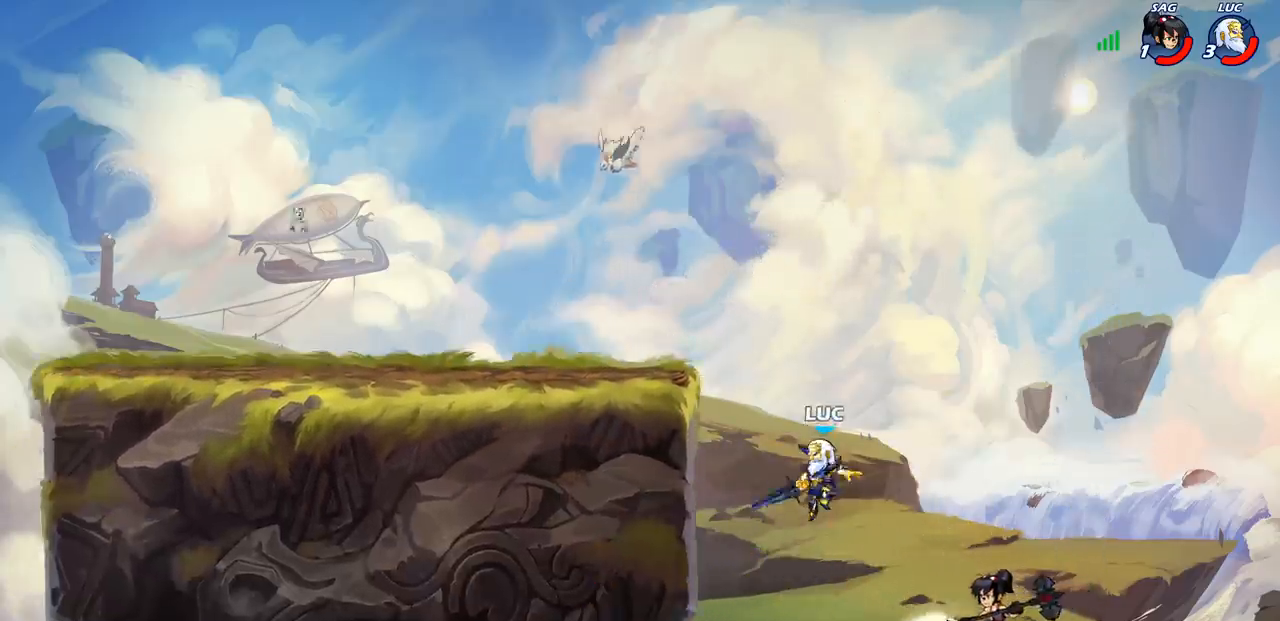
{"buttons": [], "left_stick": "center", "right_stick": "center", "events": [[267, "CROSS", "down"], [267, "left_stick", "right"], [317, "SQUARE", "down"], [333, "CROSS", "up"], [333, "right_stick", "left"], [367, "SQUARE", "up"], [383, "right_stick", "center"], [483, "left_stick", "center"]]}
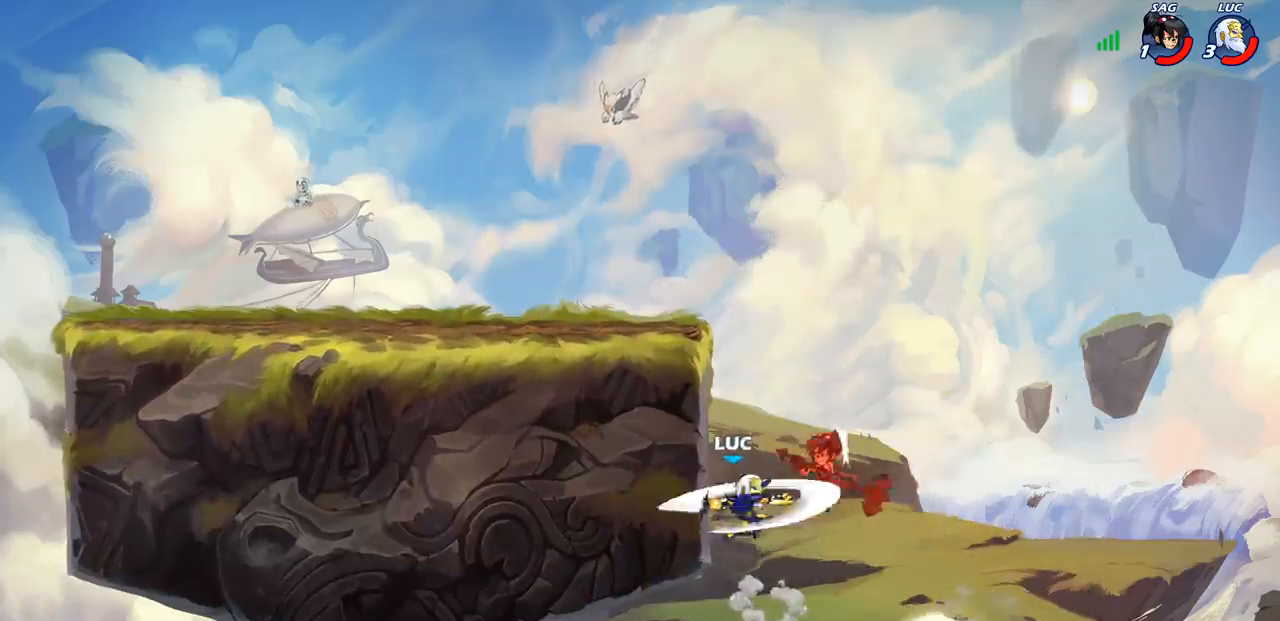
{"buttons": ["R2"], "left_stick": "up", "right_stick": "center", "events": [[350, "left_stick", "up"], [450, "R2", "down"]]}
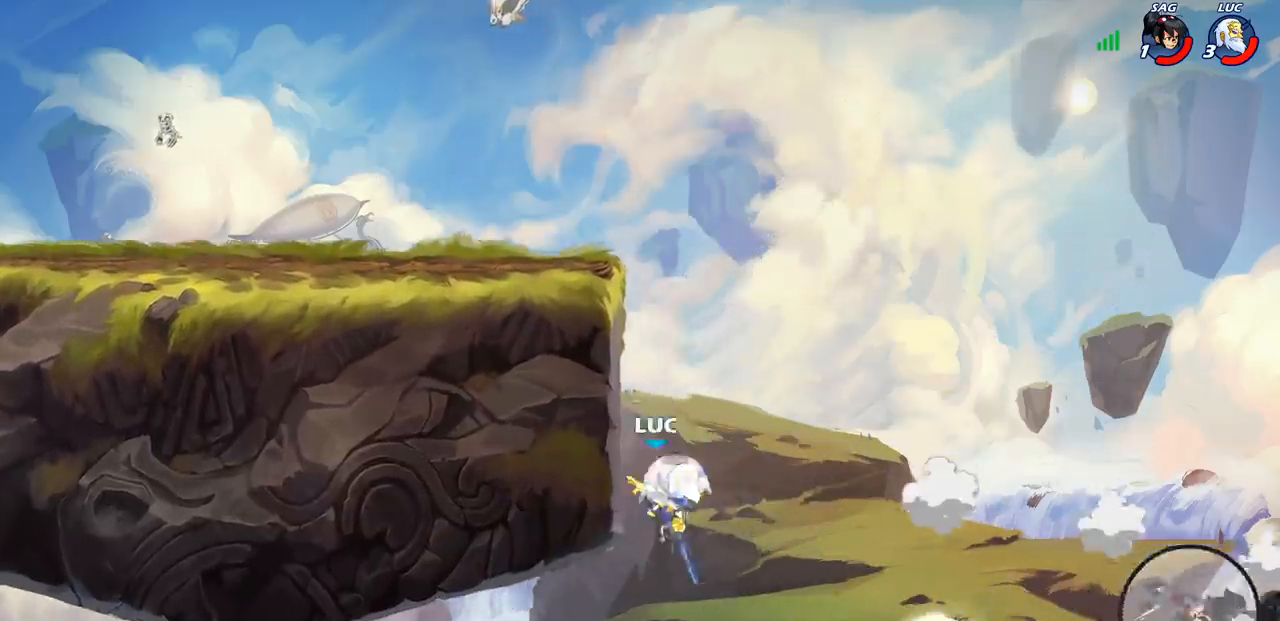
{"buttons": [], "left_stick": "center", "right_stick": "center", "events": [[200, "R2", "up"], [367, "left_stick", "center"]]}